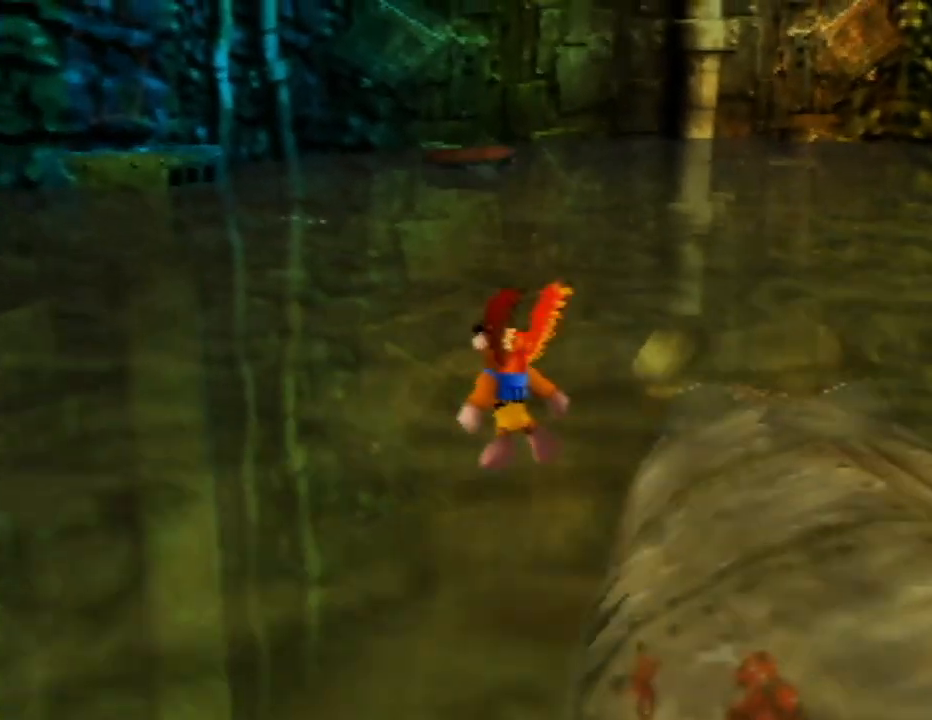
Gameplay with a controller (Nintendo layout); each line is a JSON object with the inputs held at the frame after it. "events" lists button and stick changes between this image and that frame as [ms after this image, input, new state], when the widget could be followed in between. Not read: L1 L3 R1 R3.
{"buttons": [], "left_stick": "up-left", "events": [[383, "A", "up"]]}
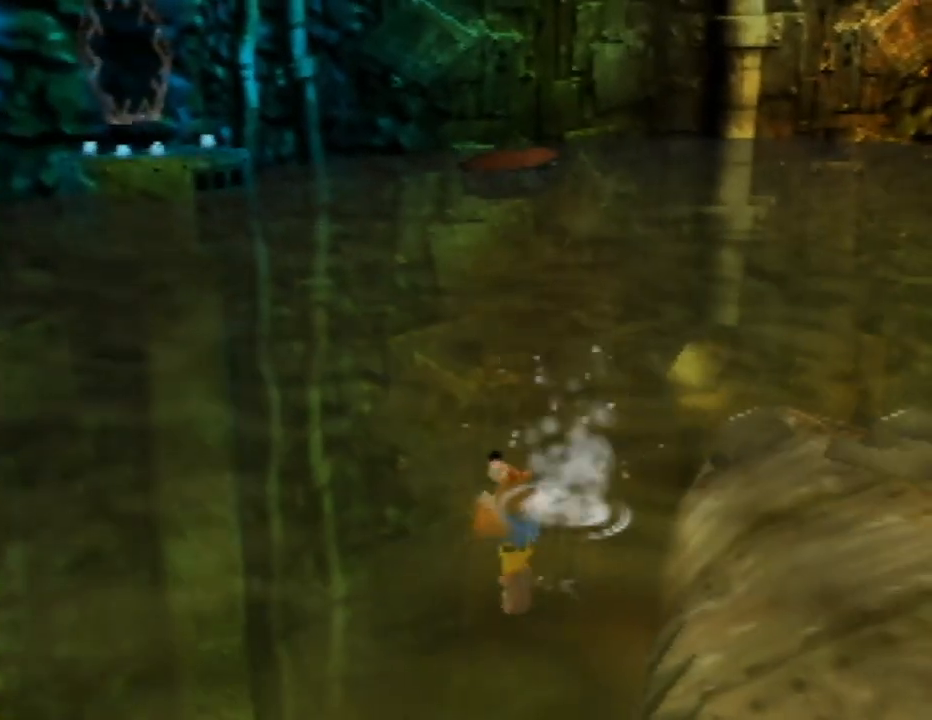
{"buttons": [], "left_stick": "up-left", "events": [[283, "A", "down"], [467, "A", "up"]]}
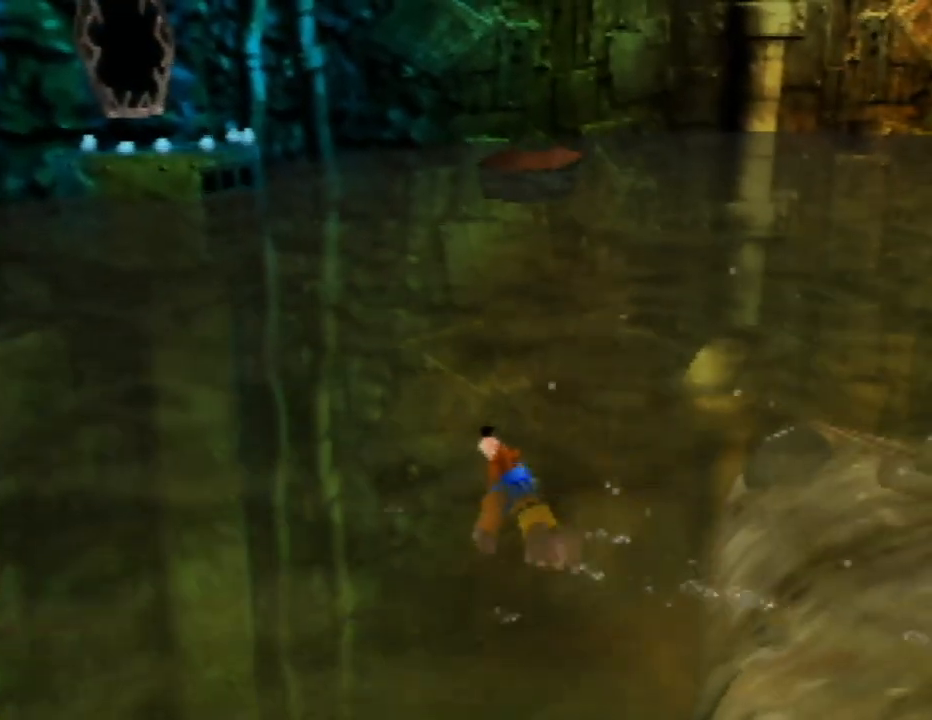
{"buttons": [], "left_stick": "up-left", "events": [[33, "A", "down"], [450, "A", "up"]]}
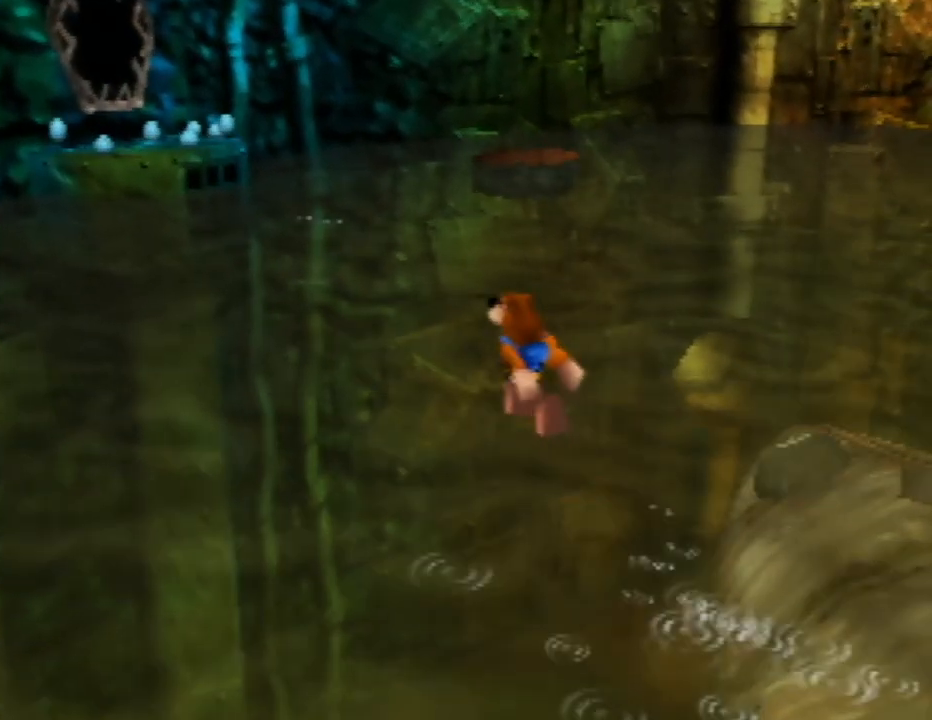
{"buttons": ["A"], "left_stick": "up-left", "events": [[33, "A", "down"]]}
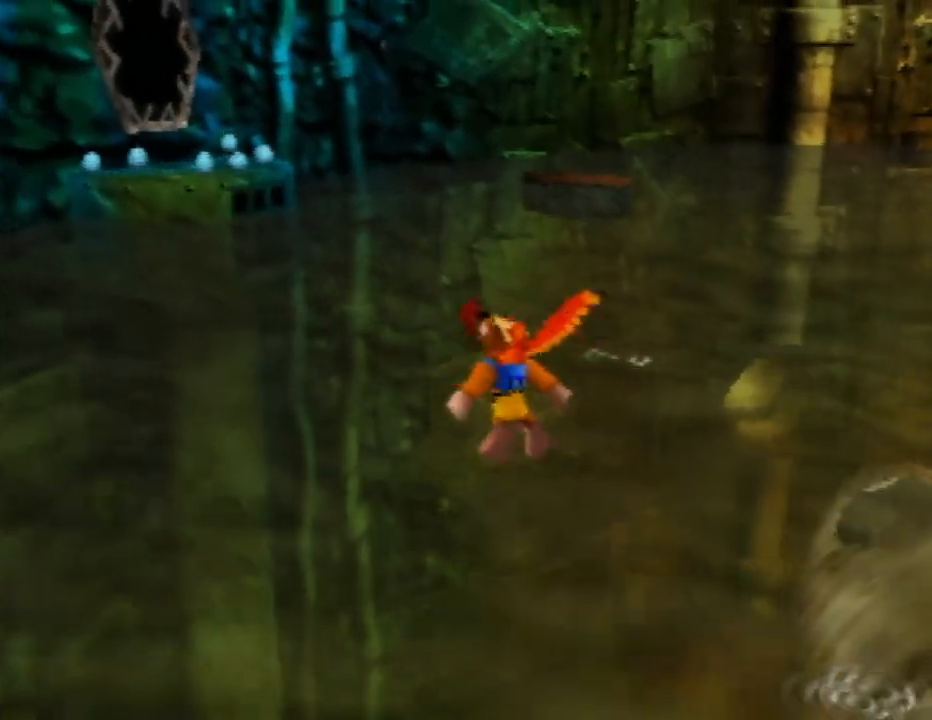
{"buttons": [], "left_stick": "up-left", "events": [[467, "A", "up"]]}
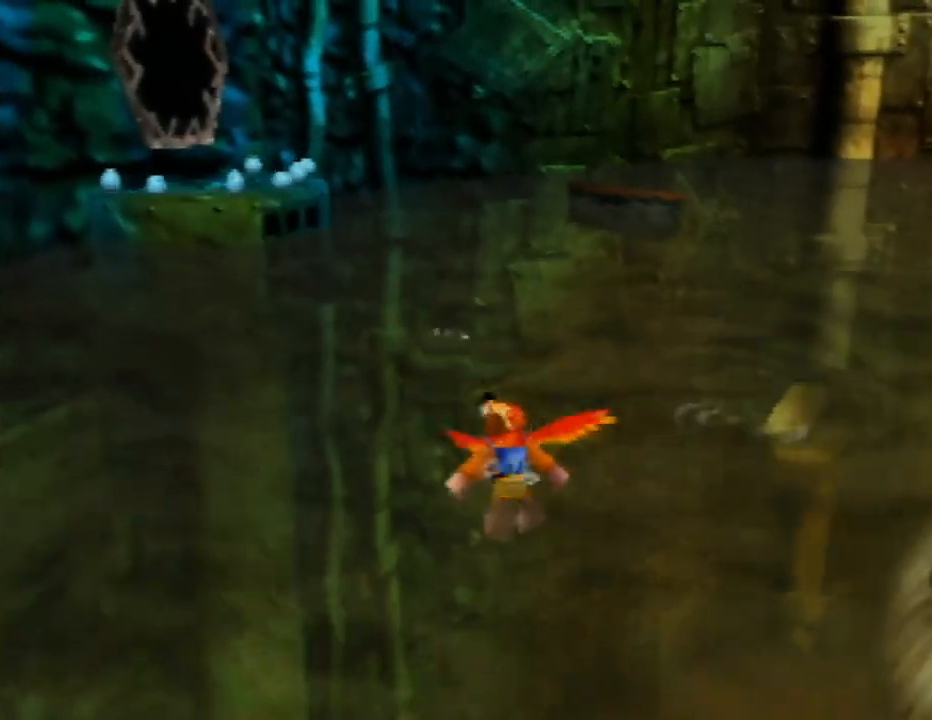
{"buttons": ["A"], "left_stick": "up-left", "events": [[167, "A", "down"], [317, "A", "up"], [417, "A", "down"]]}
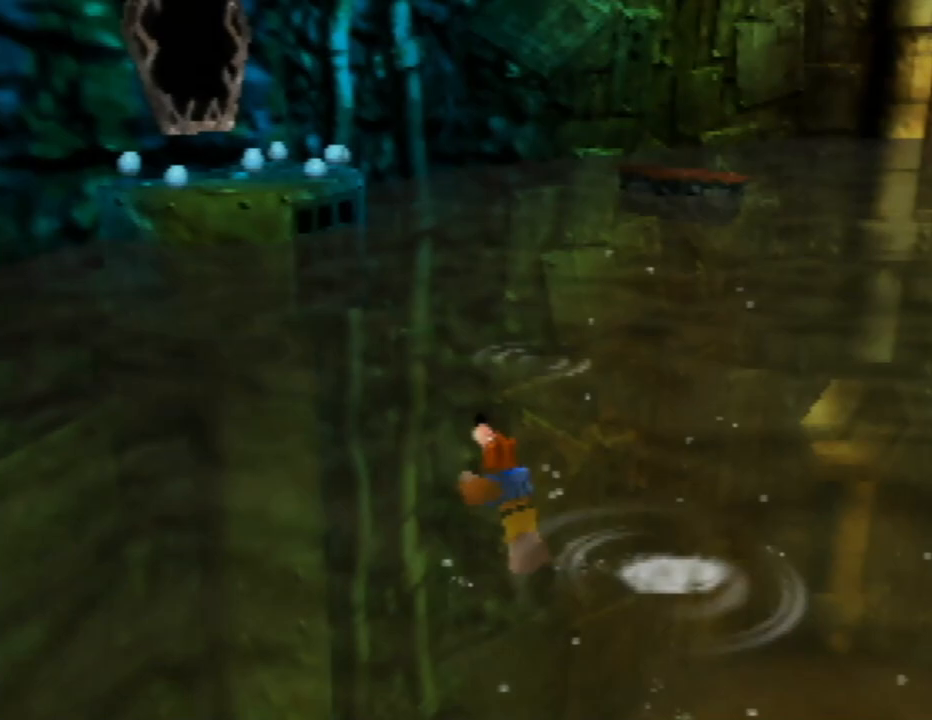
{"buttons": [], "left_stick": "up-left", "events": [[33, "A", "up"], [133, "A", "down"], [433, "A", "up"]]}
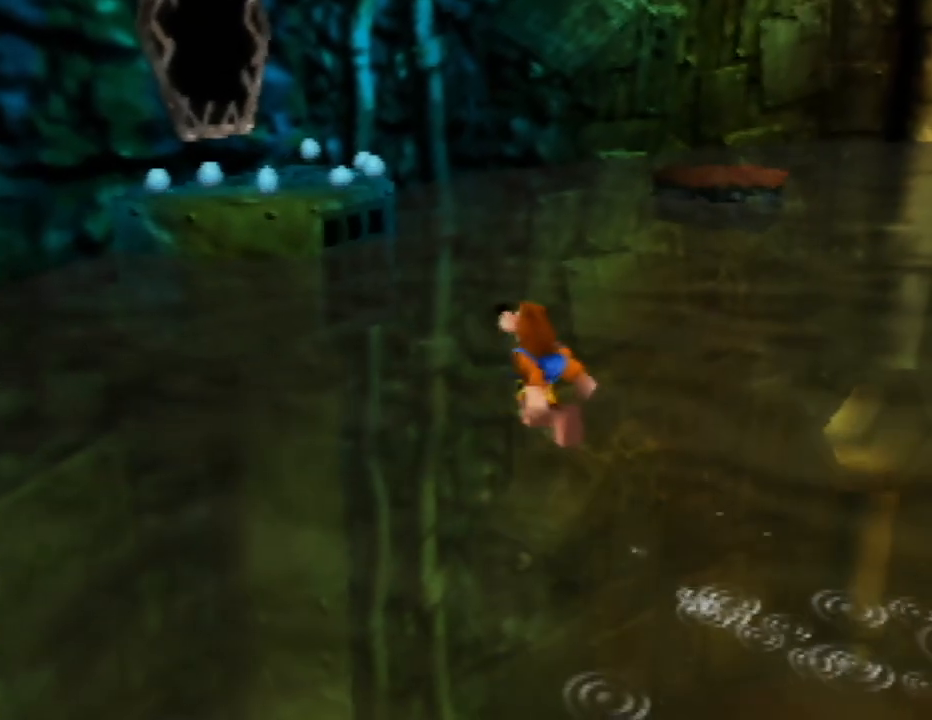
{"buttons": ["A"], "left_stick": "up-left", "events": [[17, "A", "down"]]}
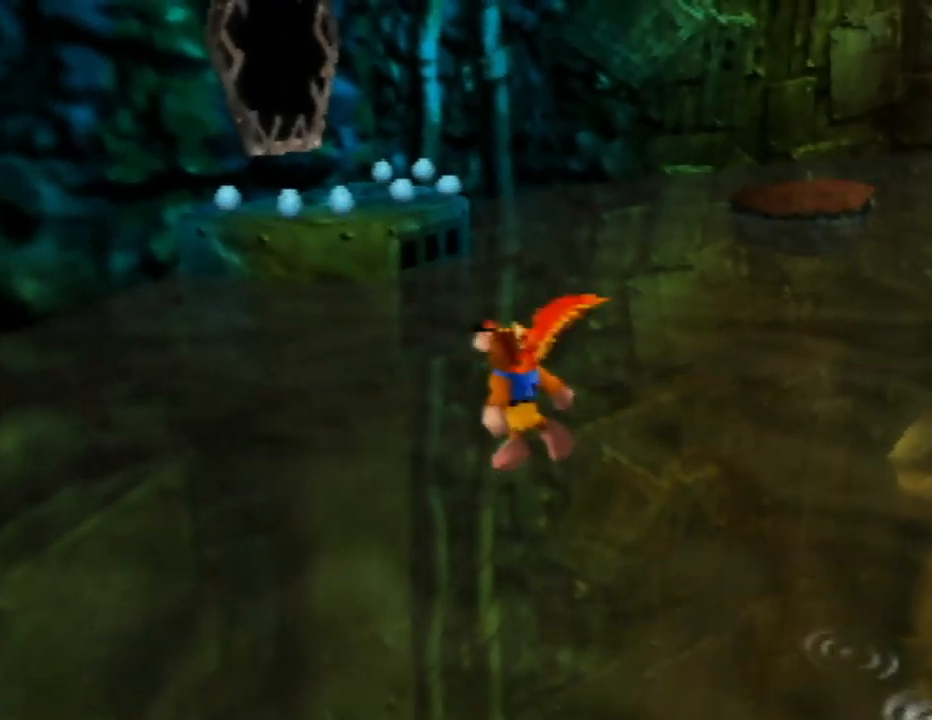
{"buttons": ["A"], "left_stick": "up-left", "events": []}
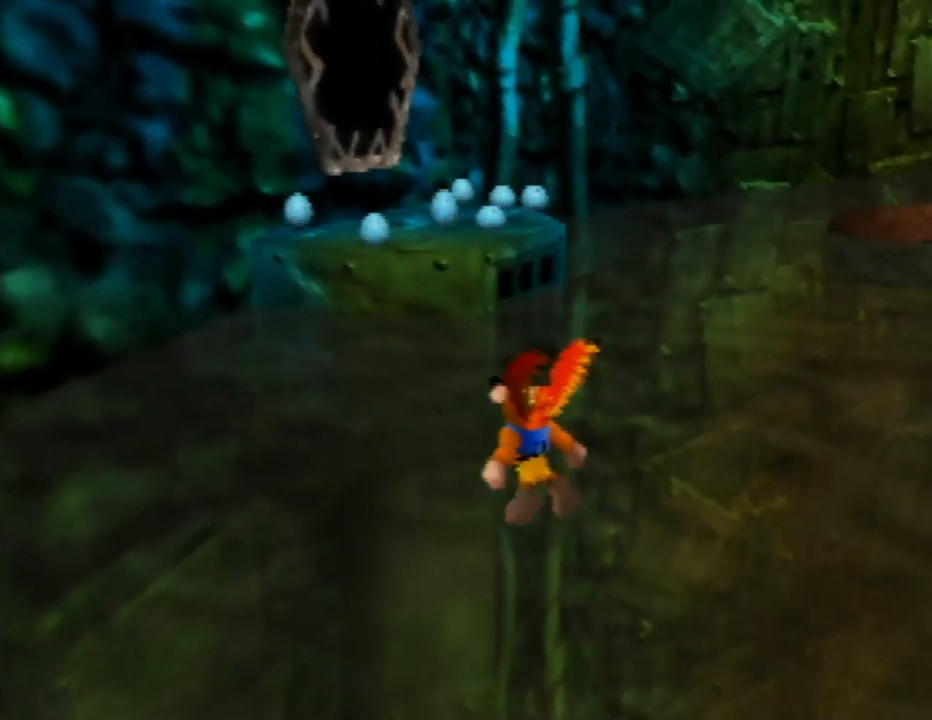
{"buttons": [], "left_stick": "up-left", "events": [[217, "A", "up"]]}
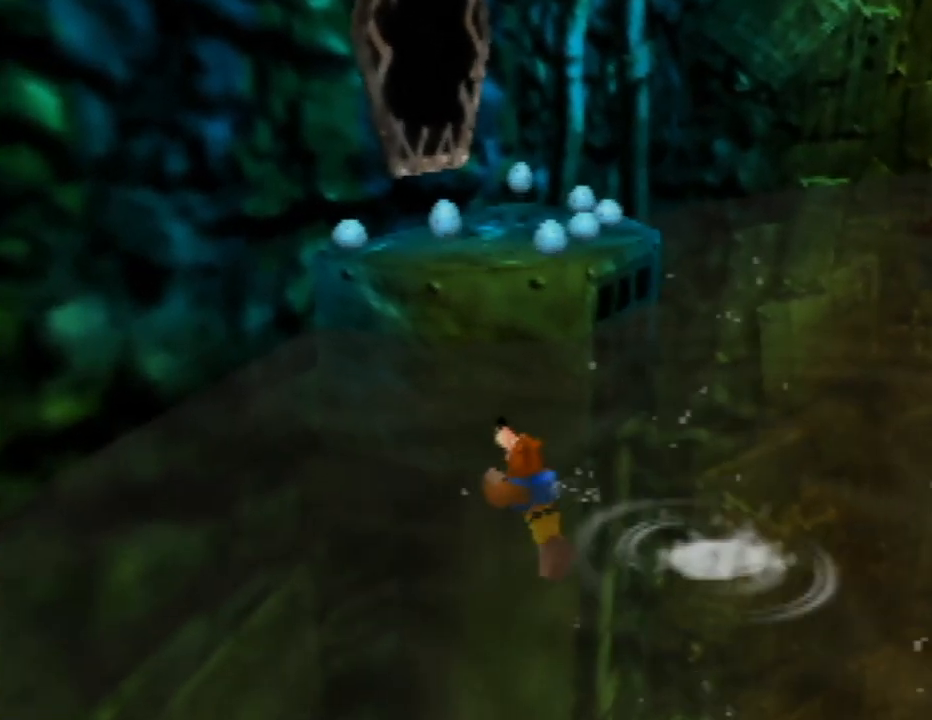
{"buttons": [], "left_stick": "up", "events": [[333, "left_stick", "up"]]}
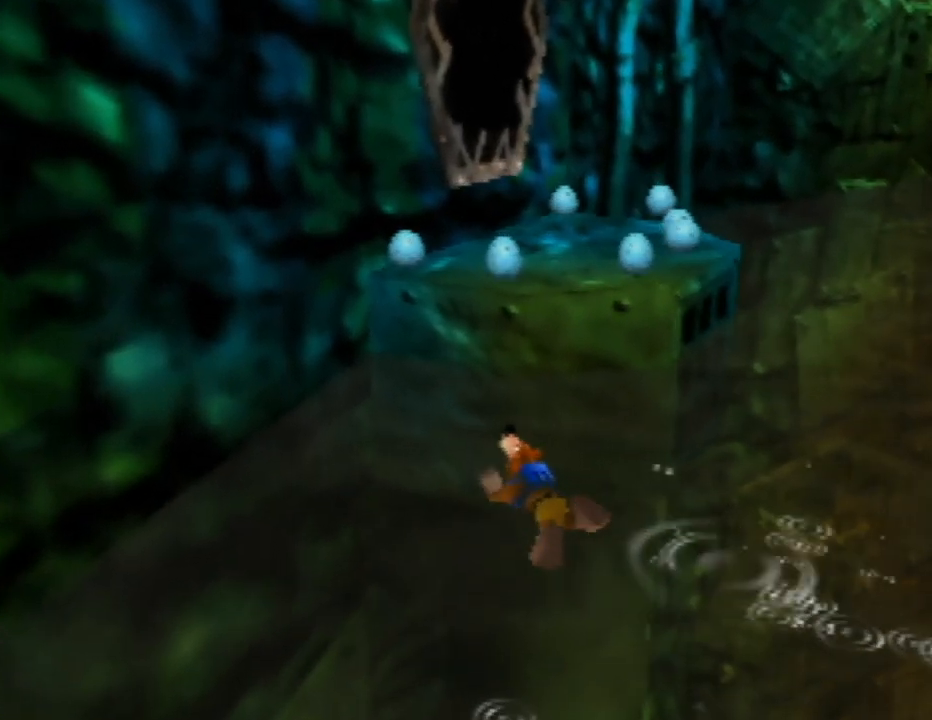
{"buttons": ["A"], "left_stick": "up", "events": [[333, "A", "down"]]}
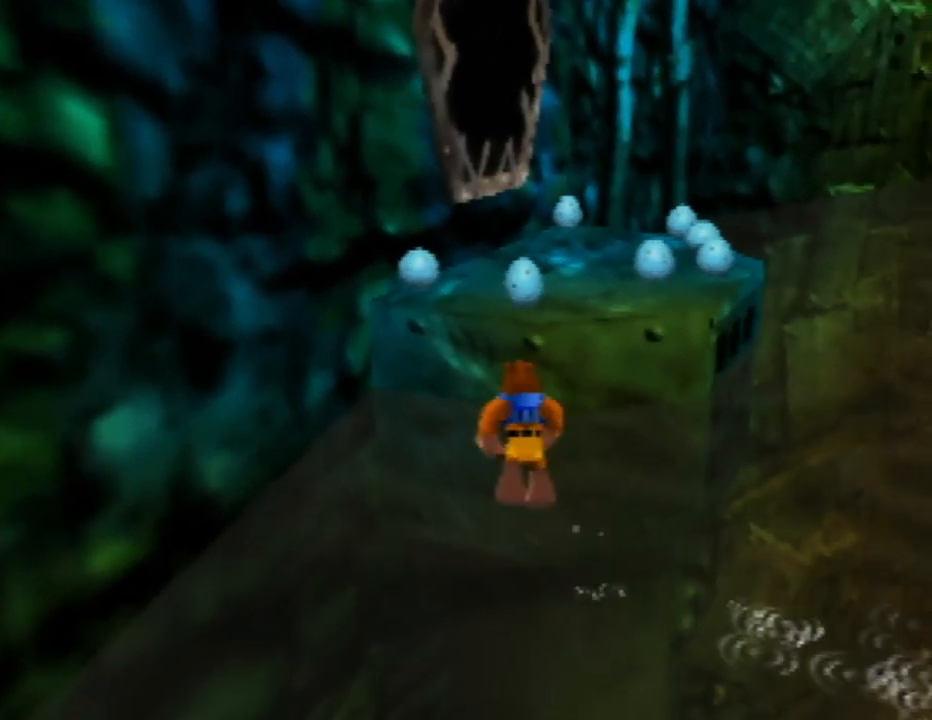
{"buttons": ["A"], "left_stick": "up", "events": [[233, "A", "up"], [283, "A", "down"]]}
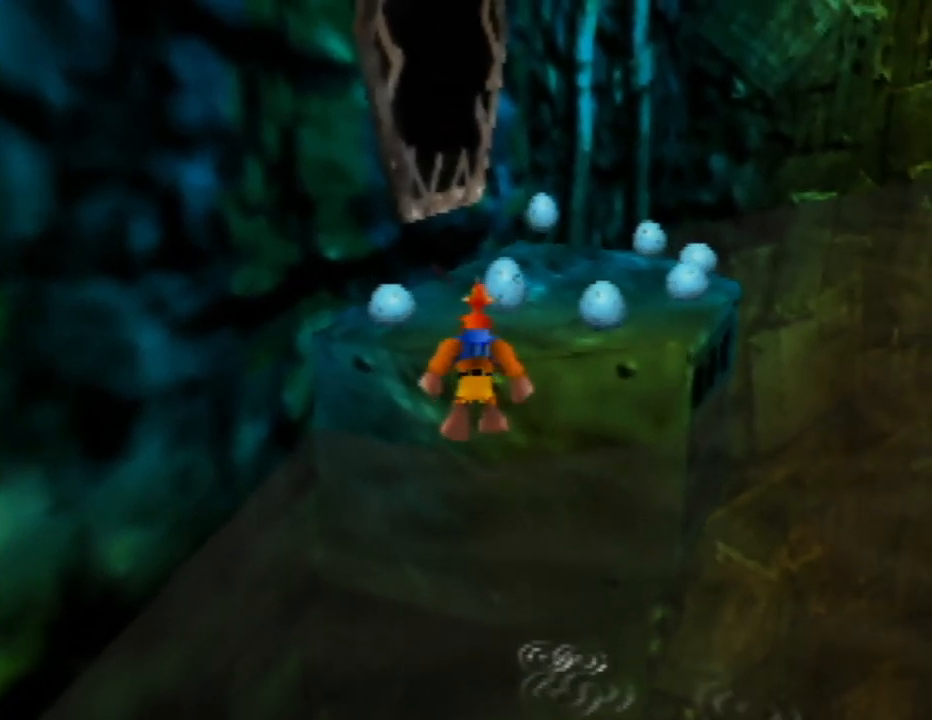
{"buttons": [], "left_stick": "down-left", "events": [[83, "left_stick", "up-left"], [317, "A", "up"], [333, "left_stick", "center"], [417, "left_stick", "down-left"]]}
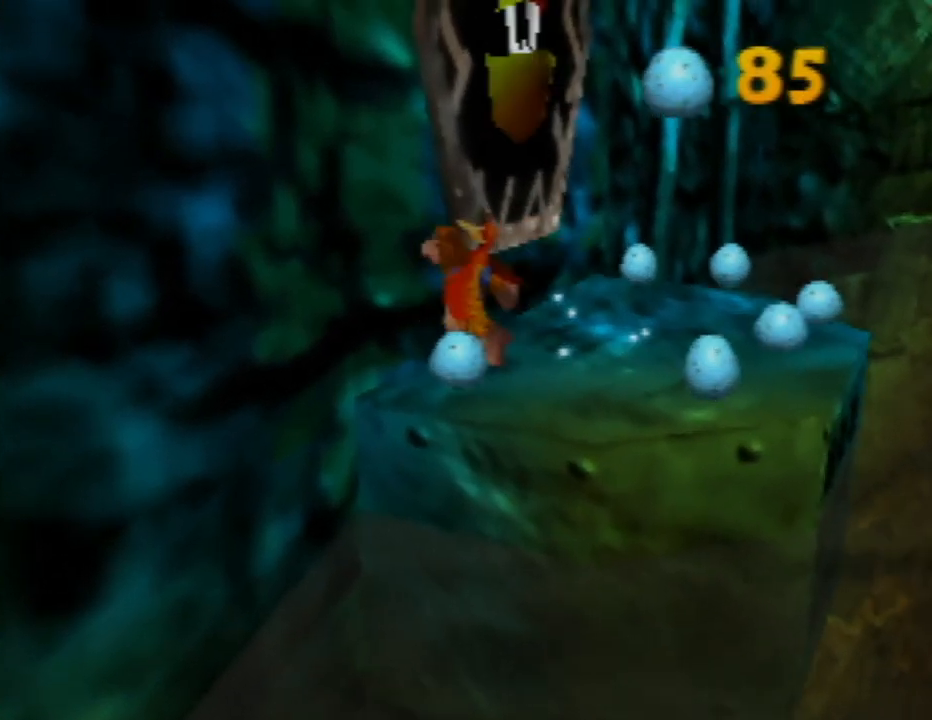
{"buttons": ["A"], "left_stick": "up-right", "events": [[133, "left_stick", "center"], [450, "A", "down"], [500, "left_stick", "up-right"]]}
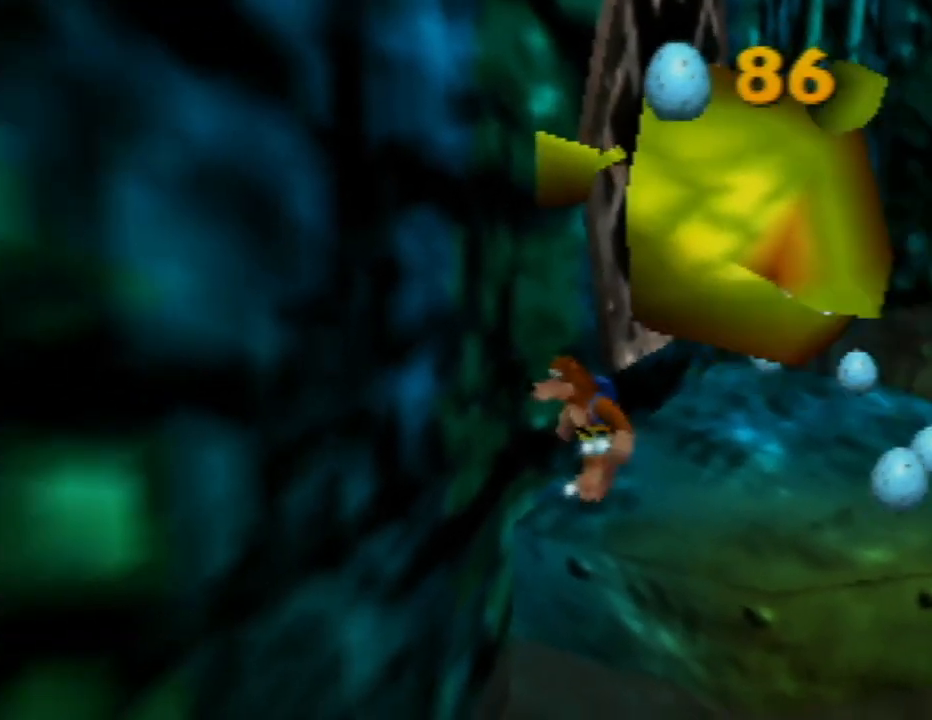
{"buttons": ["A", "B"], "left_stick": "up", "events": [[83, "B", "down"], [317, "left_stick", "up"]]}
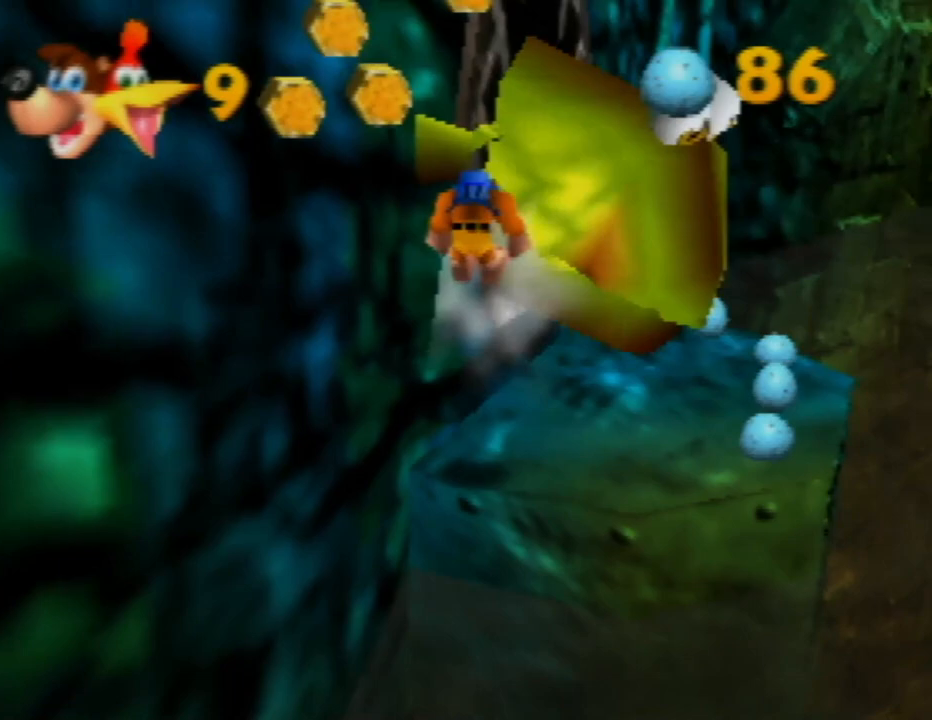
{"buttons": ["A", "B"], "left_stick": "up", "events": [[100, "B", "up"], [117, "A", "up"], [200, "A", "down"], [267, "B", "down"], [383, "B", "up"], [400, "A", "up"], [450, "A", "down"], [450, "B", "down"]]}
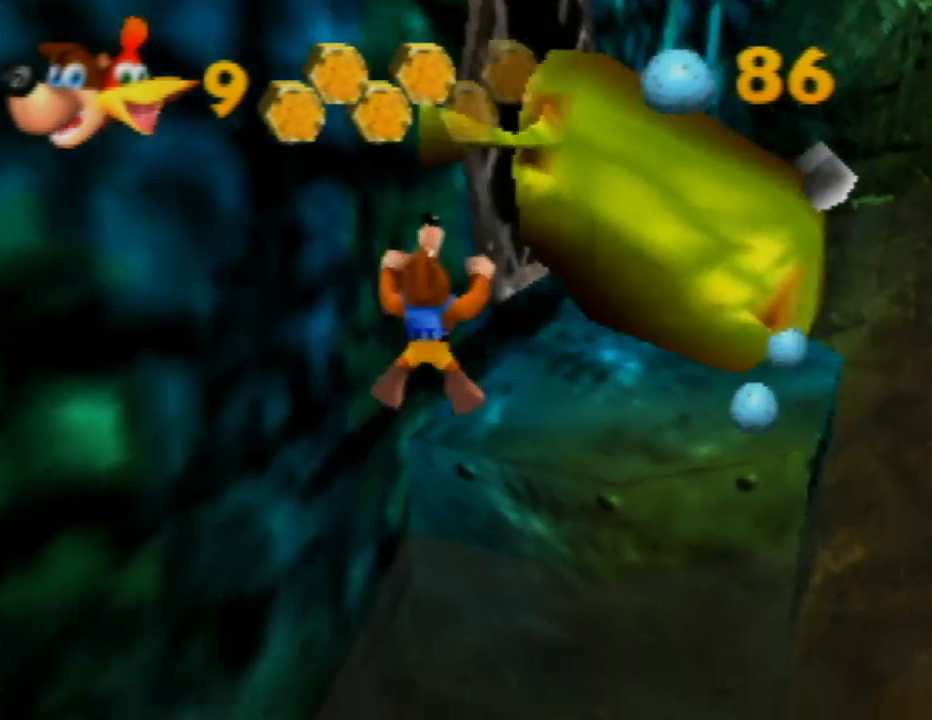
{"buttons": ["A"], "left_stick": "center", "events": [[100, "A", "up"], [100, "B", "up"], [167, "A", "down"], [167, "B", "down"], [283, "B", "up"], [300, "A", "up"], [450, "A", "down"], [500, "left_stick", "center"]]}
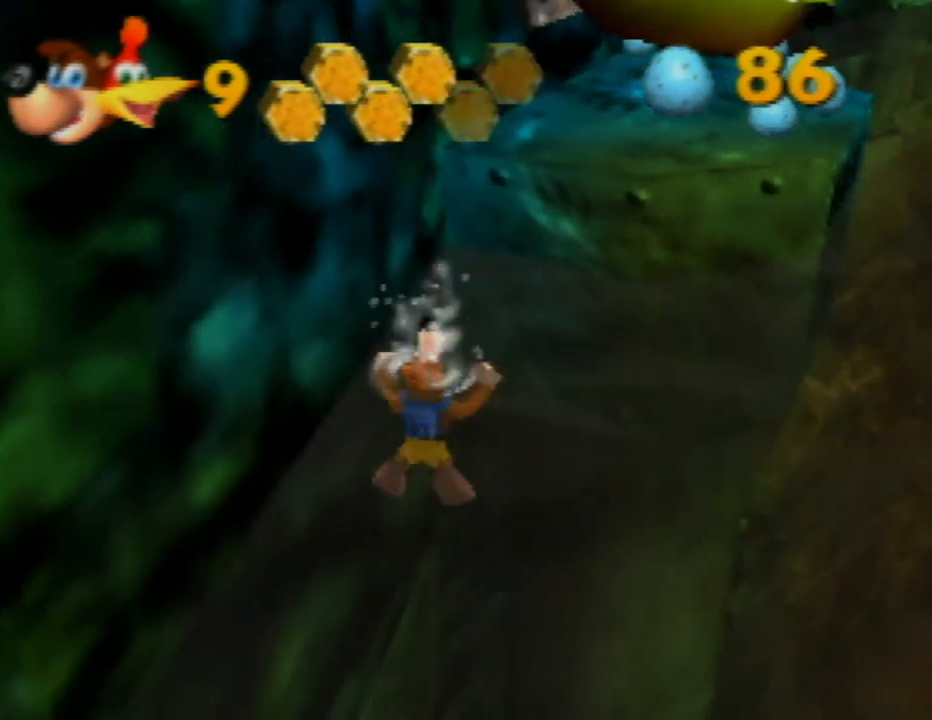
{"buttons": ["A"], "left_stick": "center", "events": [[83, "A", "up"], [150, "A", "down"], [250, "A", "up"], [317, "A", "down"], [433, "A", "up"], [483, "A", "down"]]}
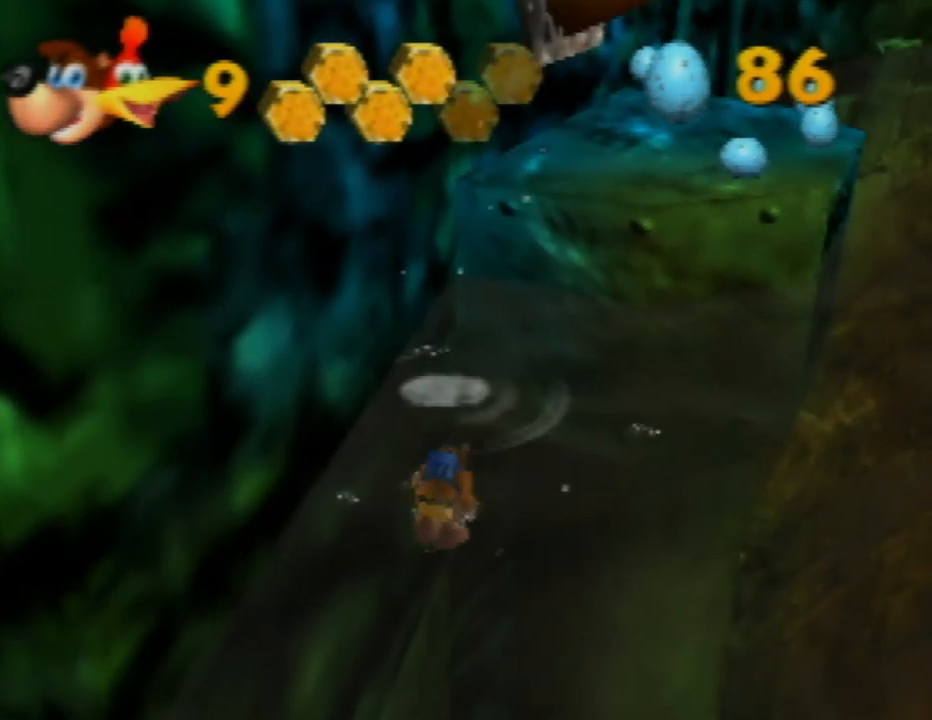
{"buttons": [], "left_stick": "center", "events": [[117, "A", "up"], [183, "A", "down"], [300, "A", "up"], [350, "A", "down"], [467, "A", "up"]]}
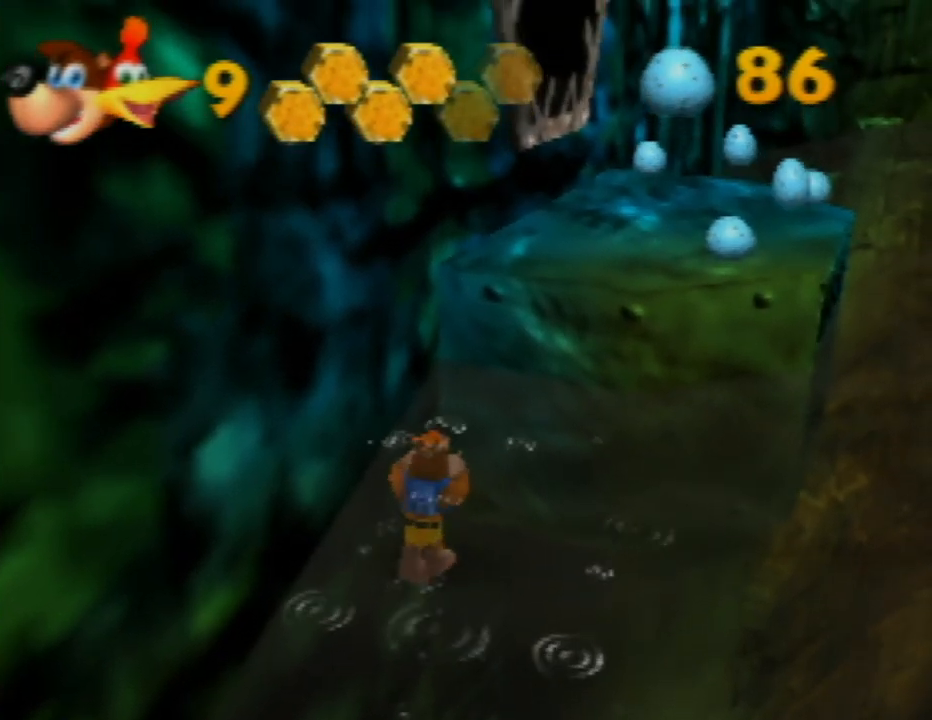
{"buttons": [], "left_stick": "center", "events": [[17, "A", "down"], [150, "A", "up"], [200, "A", "down"], [317, "A", "up"], [400, "A", "down"], [500, "A", "up"]]}
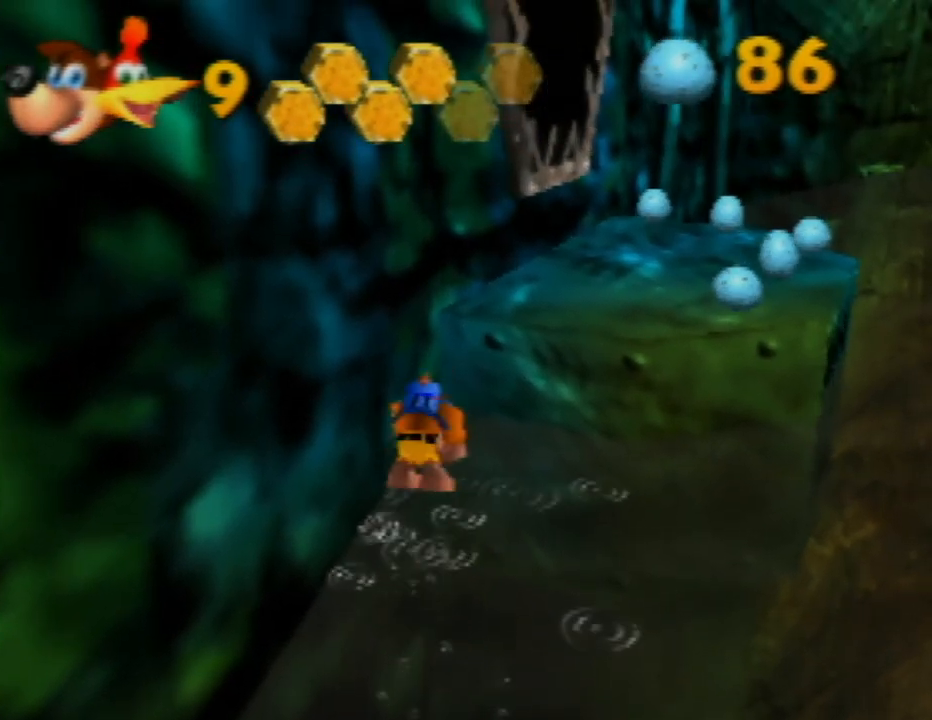
{"buttons": ["A"], "left_stick": "up", "events": [[67, "A", "down"], [233, "A", "up"], [317, "A", "down"], [483, "left_stick", "up"]]}
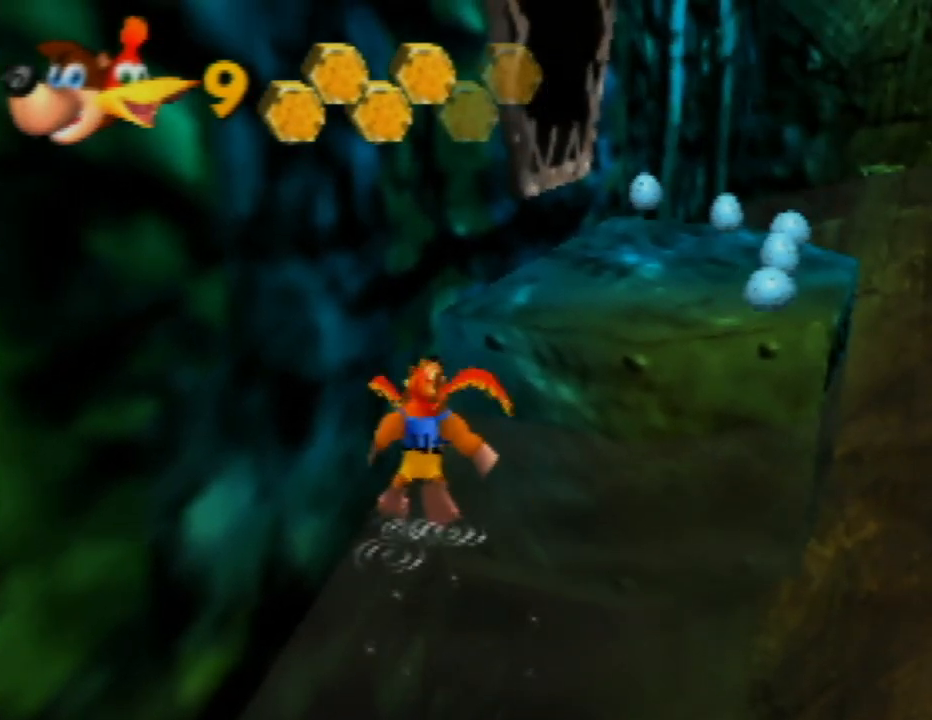
{"buttons": [], "left_stick": "up", "events": [[150, "A", "up"]]}
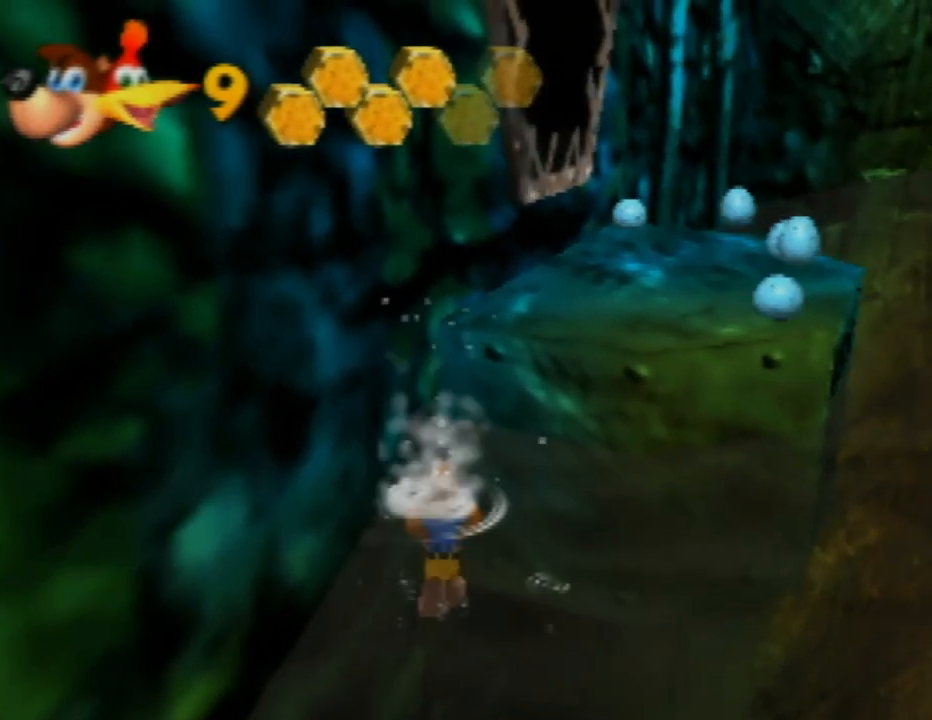
{"buttons": [], "left_stick": "up", "events": []}
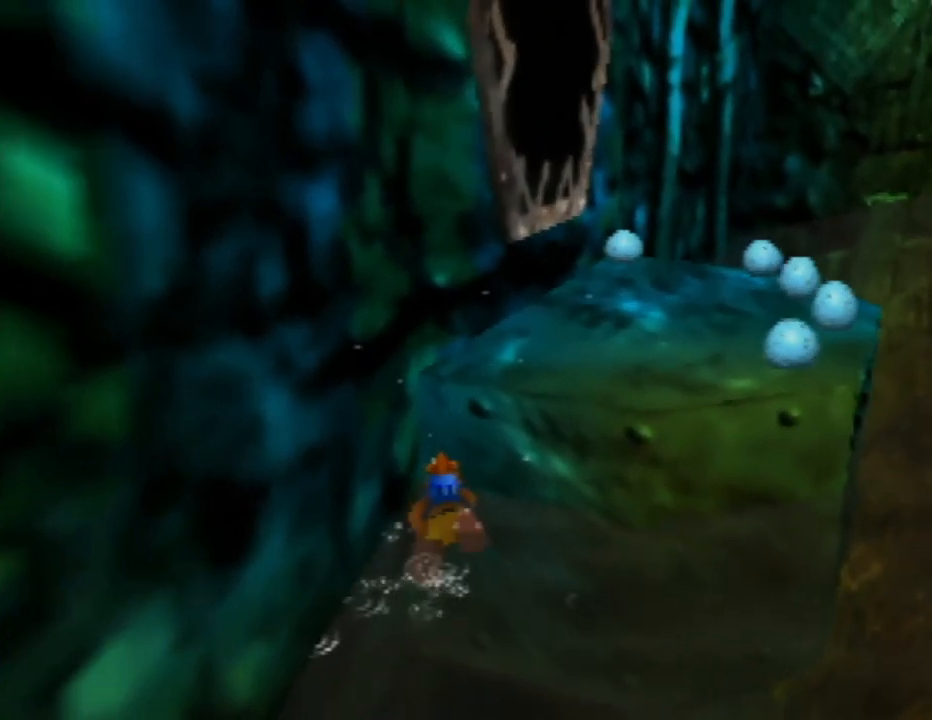
{"buttons": ["A"], "left_stick": "up", "events": [[67, "A", "down"]]}
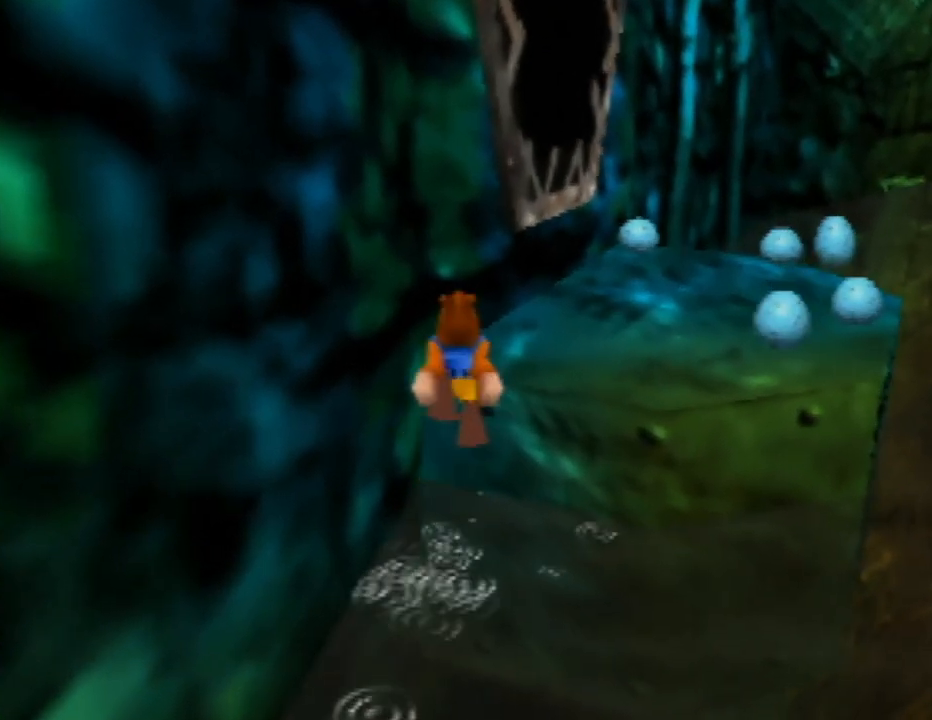
{"buttons": [], "left_stick": "center", "events": [[117, "A", "up"], [167, "left_stick", "center"]]}
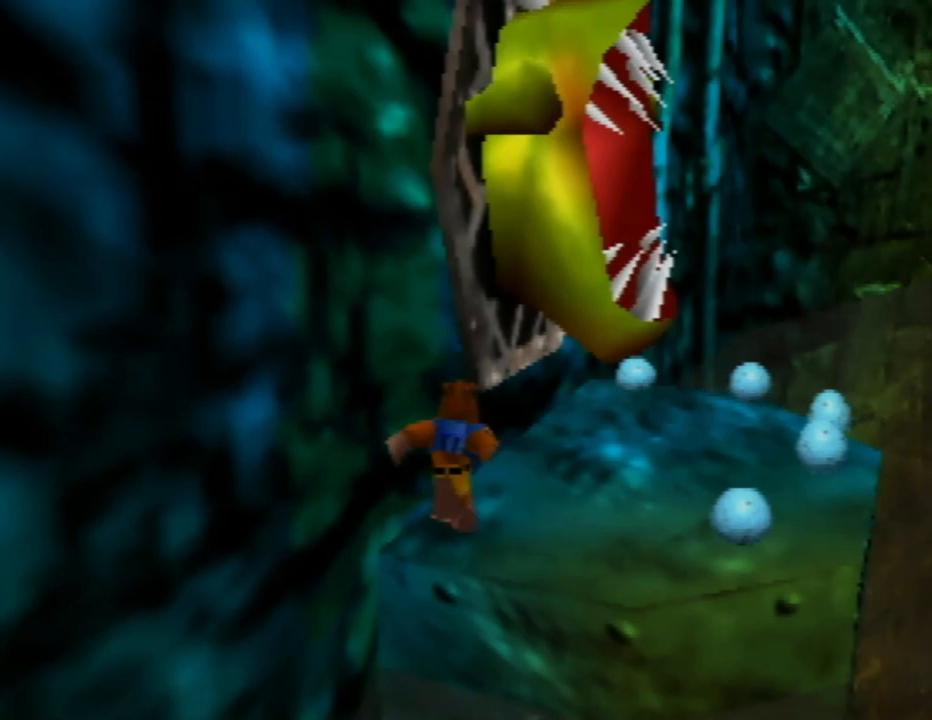
{"buttons": ["A", "B"], "left_stick": "center", "events": [[67, "A", "down"], [117, "left_stick", "right"], [133, "B", "down"], [200, "left_stick", "up-right"], [417, "left_stick", "center"]]}
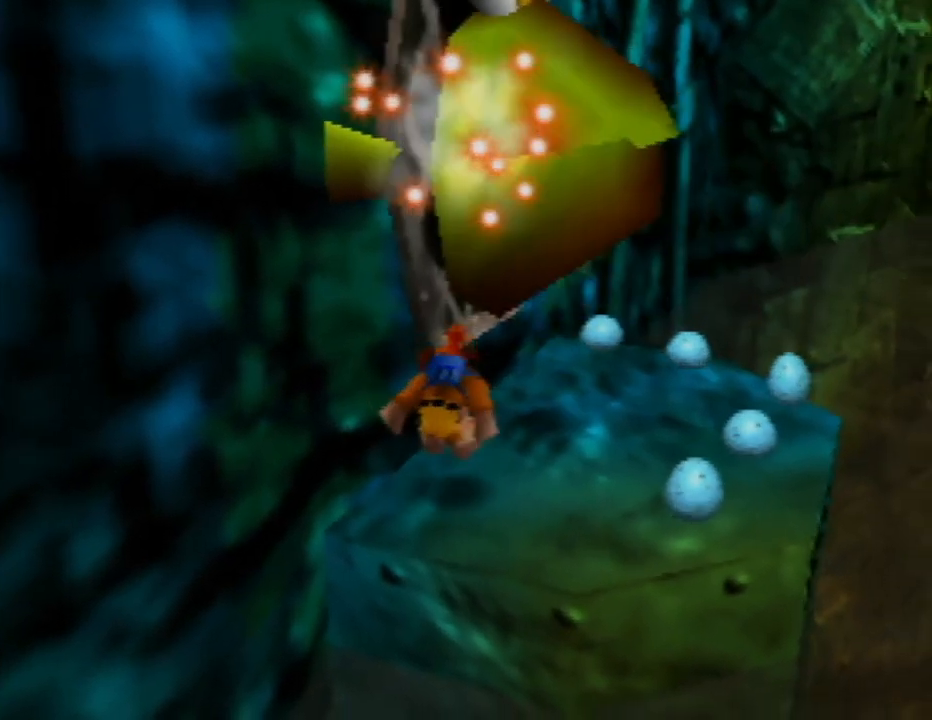
{"buttons": [], "left_stick": "up-right", "events": [[100, "B", "up"], [133, "A", "up"], [333, "left_stick", "up-right"]]}
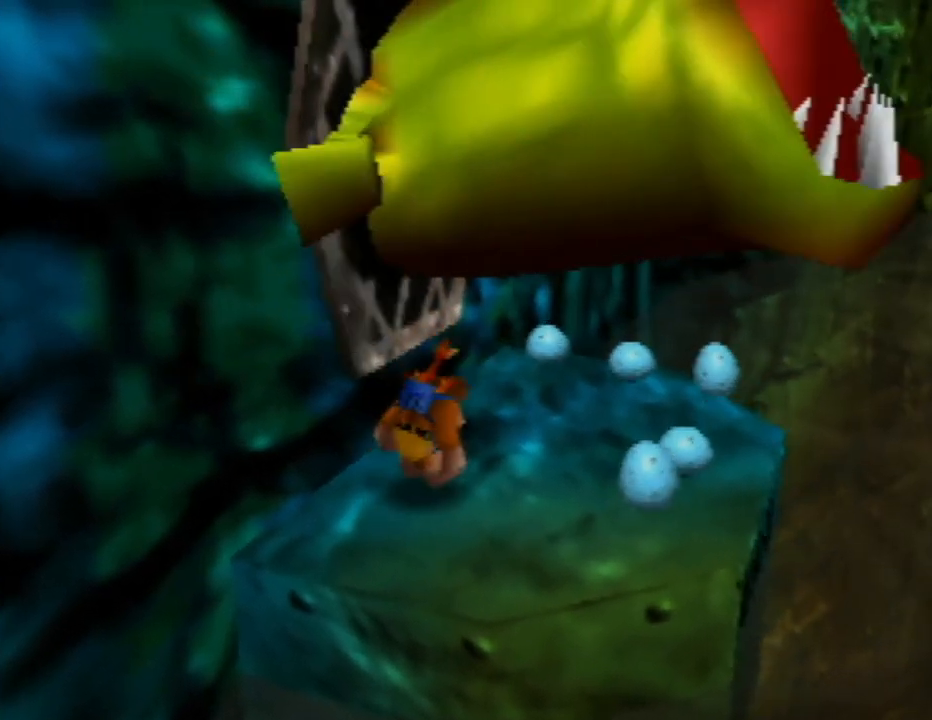
{"buttons": [], "left_stick": "center", "events": [[117, "left_stick", "center"], [183, "left_stick", "up"], [417, "left_stick", "center"]]}
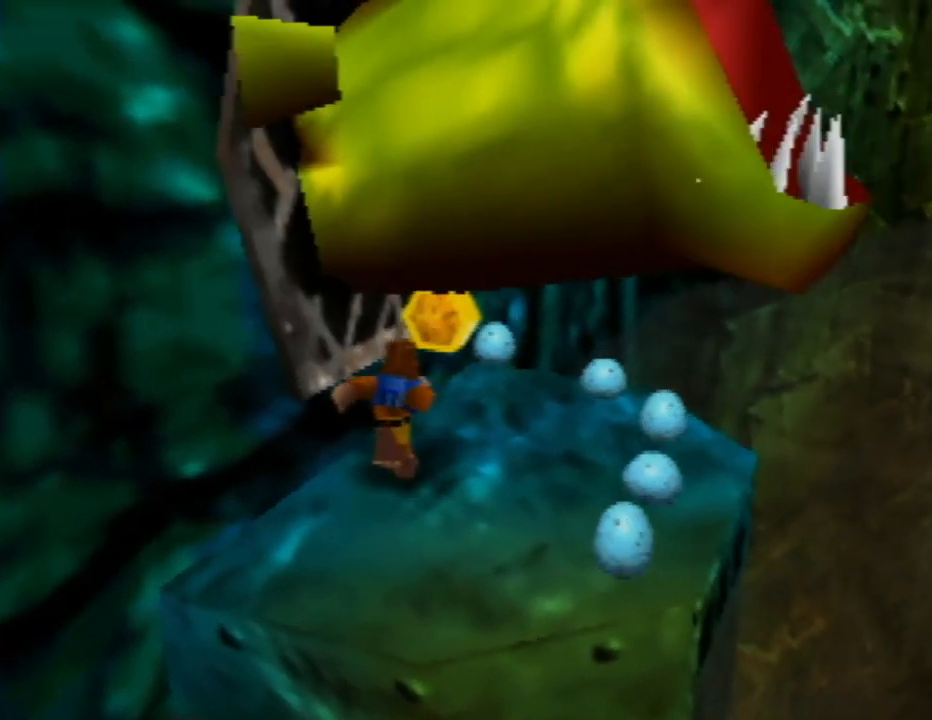
{"buttons": [], "left_stick": "center", "events": [[183, "C_RIGHT", "down"], [217, "left_stick", "up-right"], [300, "C_RIGHT", "up"], [367, "C_RIGHT", "down"], [367, "left_stick", "center"], [467, "C_RIGHT", "up"]]}